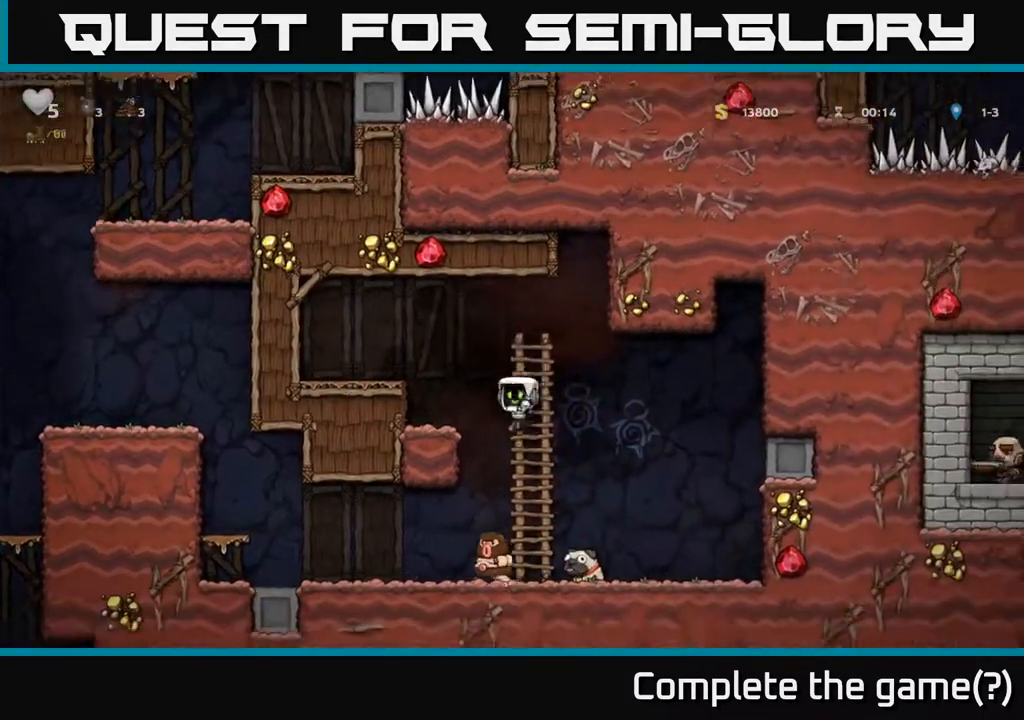
Gameplay with a controller (Xbox layout); each line is a JSON object with the inputs held at the frame after it (dt_ms = milliseconds from this image to that frame). "events" lists button and stick changes between this image and that frame as [ms after this image, input, new state], when the widget could be followed in between.
{"dt_ms": 500, "buttons": [], "left_stick": "left", "right_stick": "center", "events": [[67, "left_stick", "center"], [300, "A", "up"], [367, "left_stick", "right"], [500, "left_stick", "left"]]}
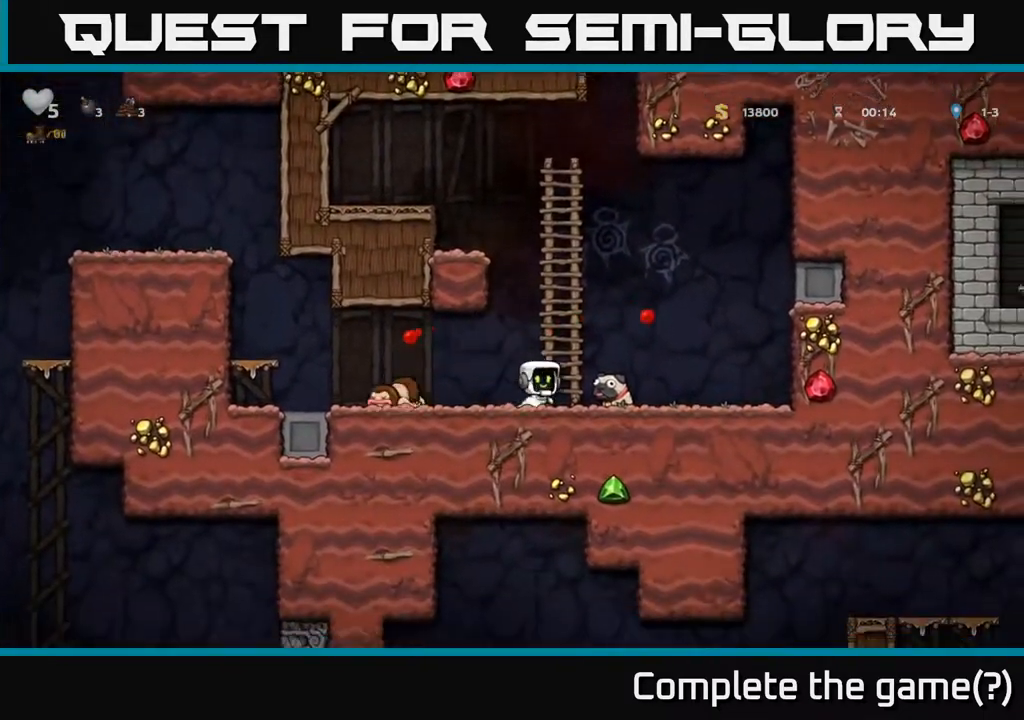
{"dt_ms": 500, "buttons": [], "left_stick": "left", "right_stick": "center", "events": [[133, "left_stick", "down-left"], [200, "X", "down"], [283, "X", "up"], [367, "left_stick", "left"]]}
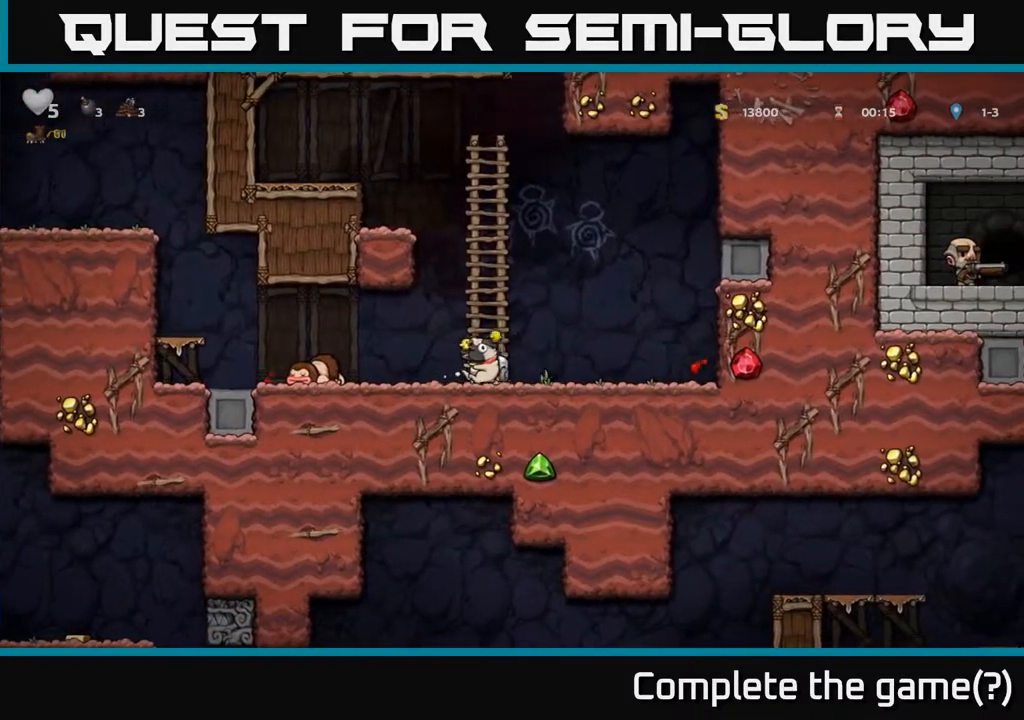
{"dt_ms": 500, "buttons": ["A"], "left_stick": "left", "right_stick": "center", "events": [[367, "A", "down"]]}
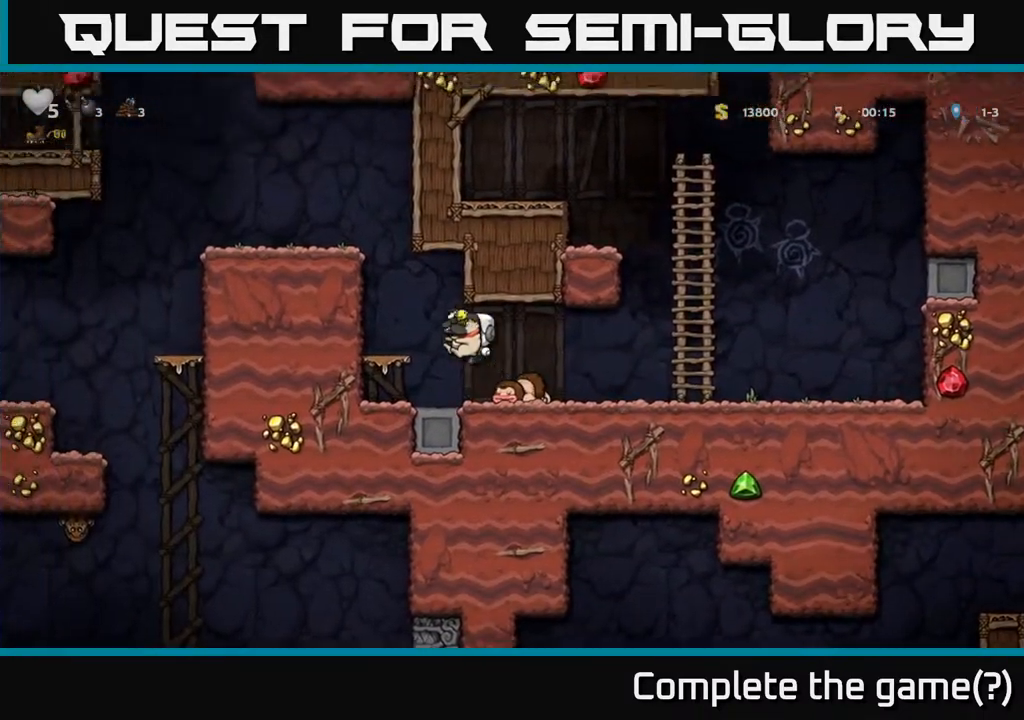
{"dt_ms": 500, "buttons": ["A"], "left_stick": "left", "right_stick": "center", "events": [[50, "A", "up"], [200, "left_stick", "center"], [350, "A", "down"], [483, "left_stick", "left"]]}
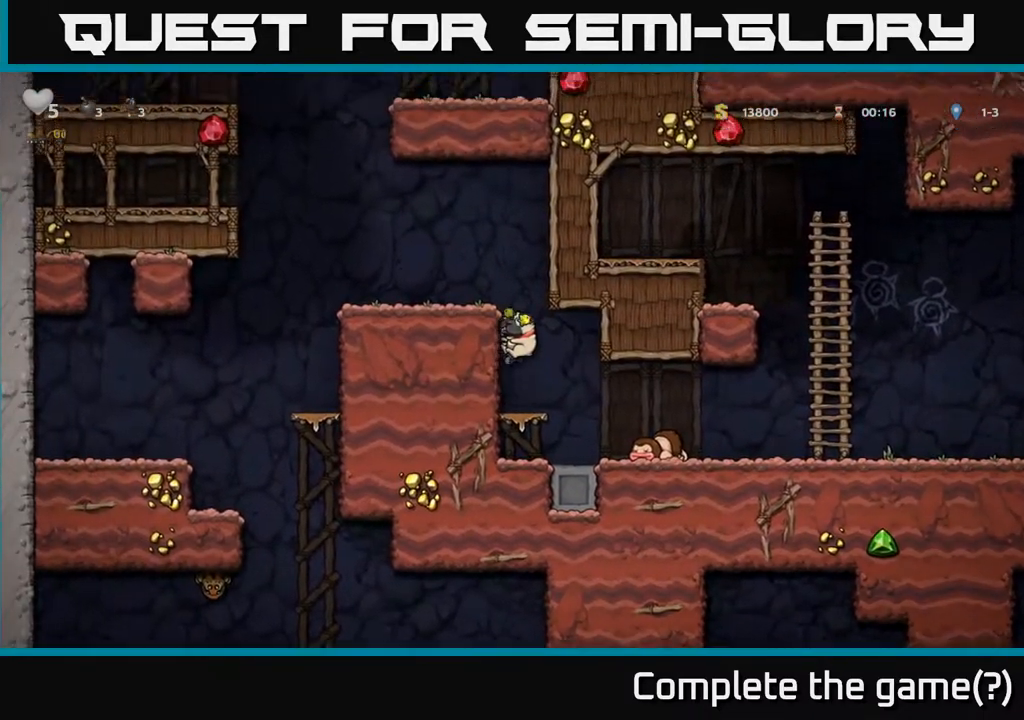
{"dt_ms": 500, "buttons": [], "left_stick": "center", "right_stick": "center", "events": [[33, "A", "up"], [200, "A", "down"], [333, "A", "up"], [450, "left_stick", "center"]]}
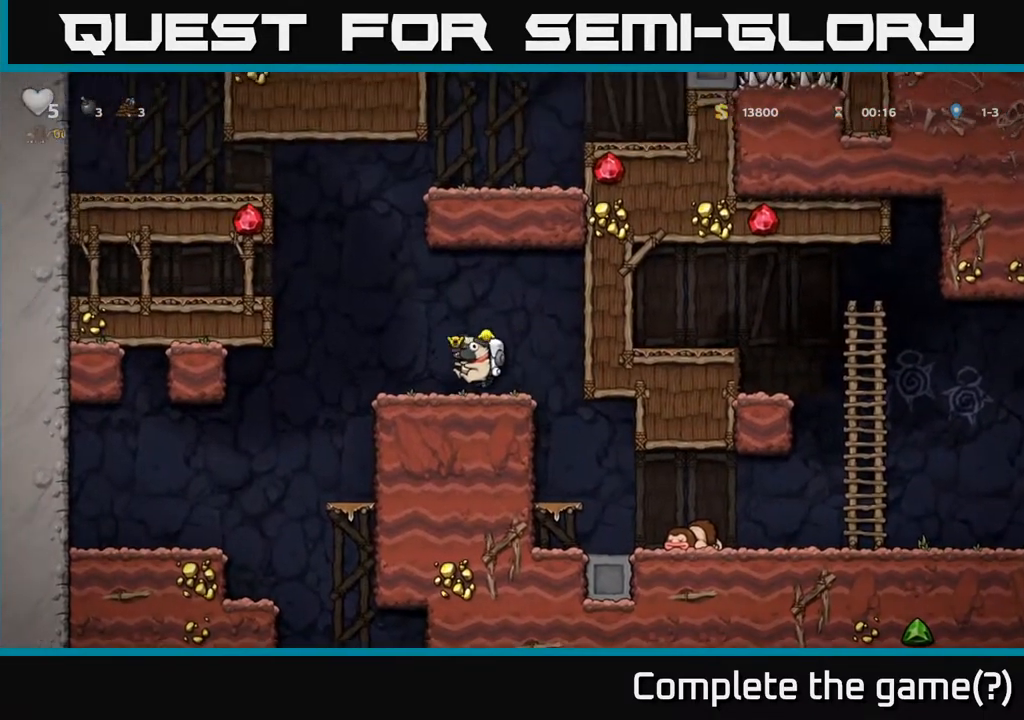
{"dt_ms": 500, "buttons": [], "left_stick": "left", "right_stick": "center", "events": [[50, "left_stick", "left"], [150, "A", "down"], [250, "A", "up"]]}
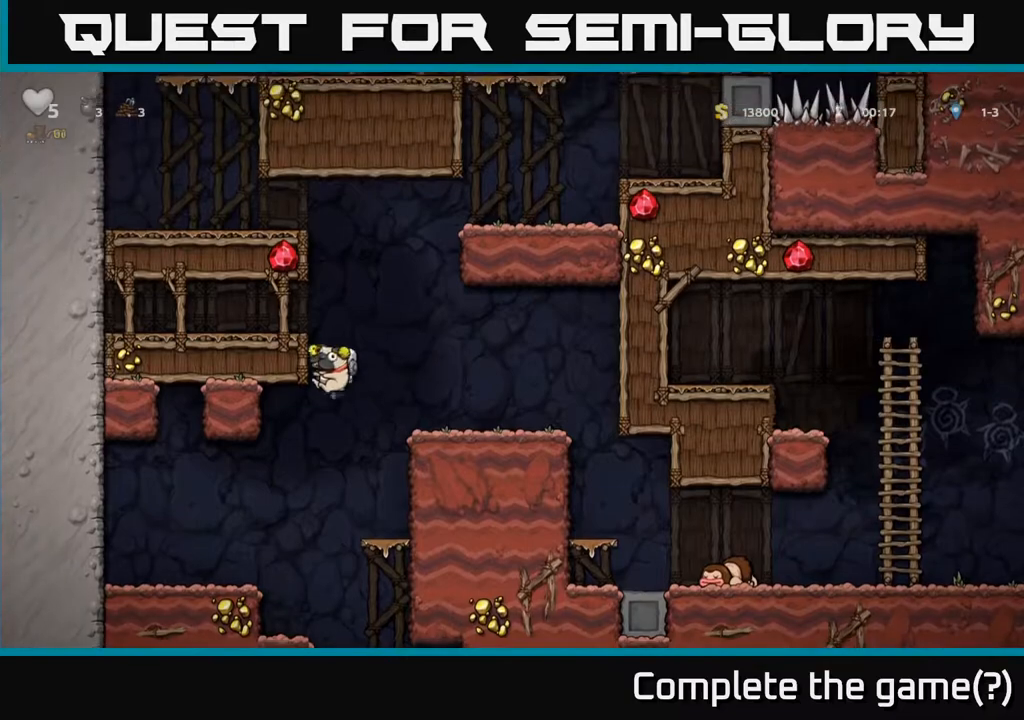
{"dt_ms": 1000, "buttons": [], "left_stick": "center", "right_stick": "center"}
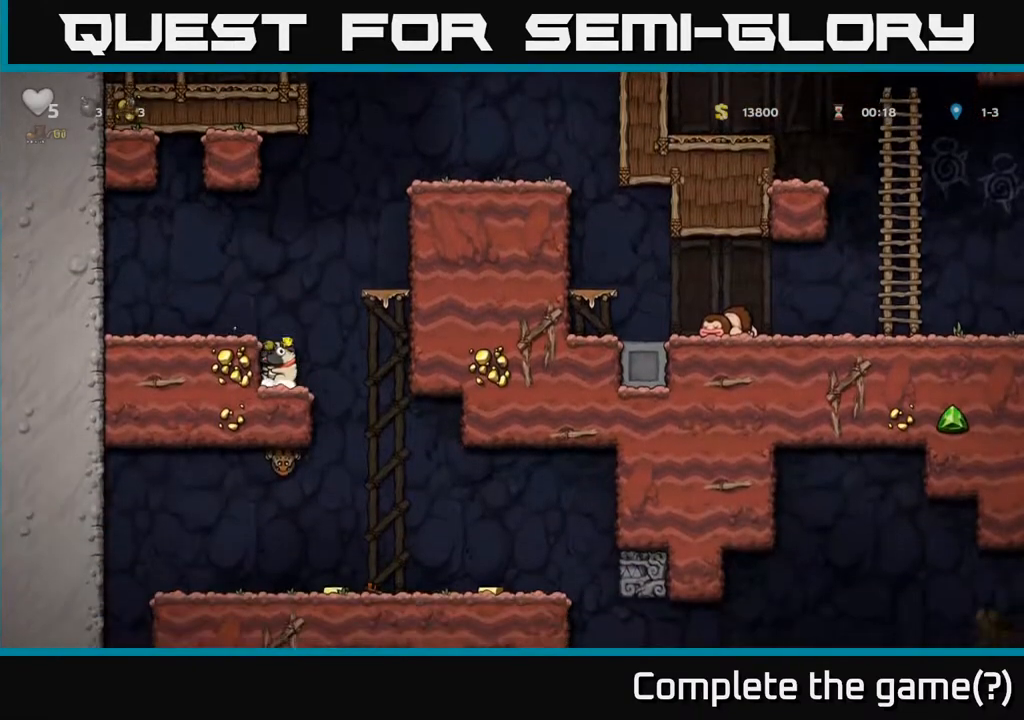
{"dt_ms": 500, "buttons": [], "left_stick": "center", "right_stick": "center", "events": [[100, "left_stick", "left"], [283, "left_stick", "center"]]}
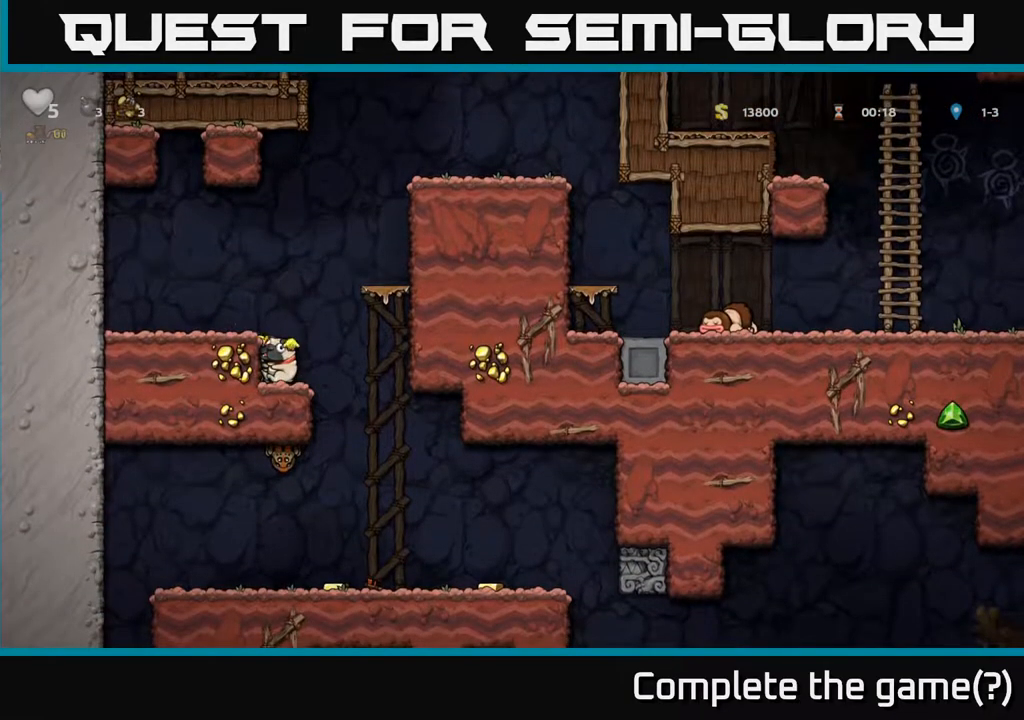
{"dt_ms": 500, "buttons": [], "left_stick": "center", "right_stick": "center", "events": [[350, "left_stick", "right"], [500, "left_stick", "center"]]}
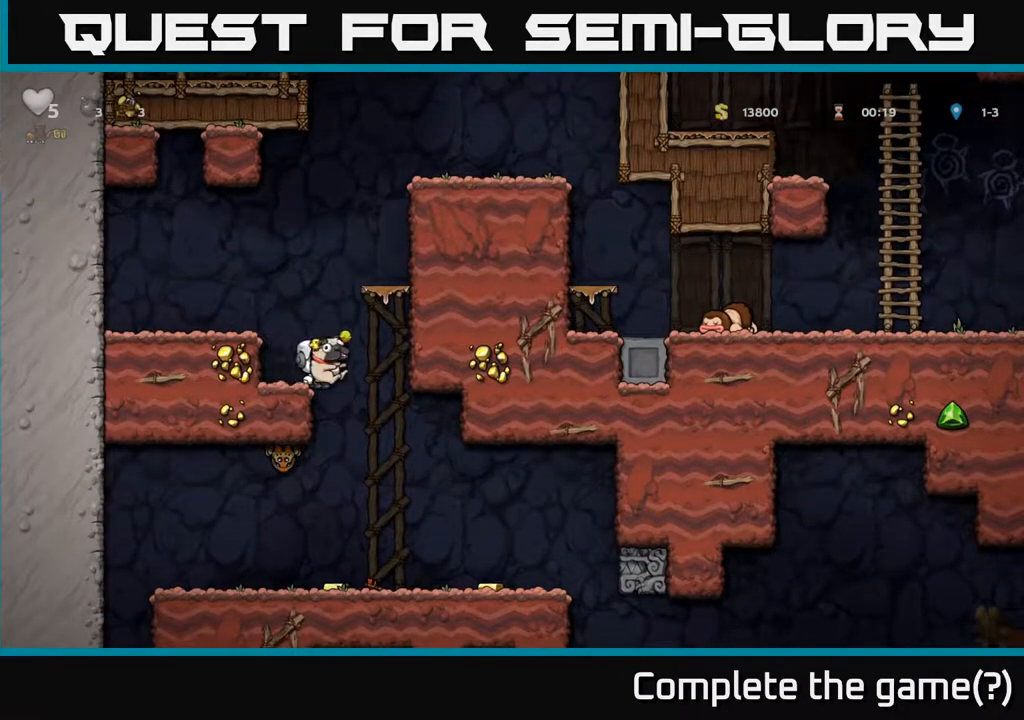
{"dt_ms": 500, "buttons": [], "left_stick": "down", "right_stick": "center", "events": [[50, "left_stick", "left"], [317, "left_stick", "down-left"], [350, "A", "down"], [433, "left_stick", "down"], [450, "A", "up"]]}
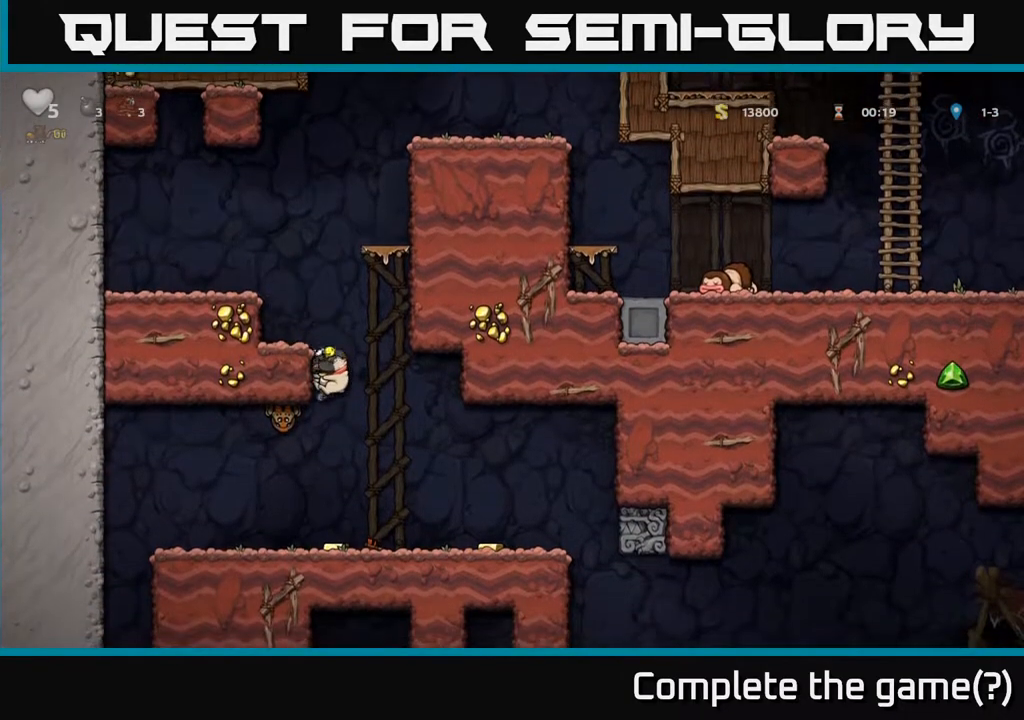
{"dt_ms": 1000, "buttons": [], "left_stick": "right", "right_stick": "center"}
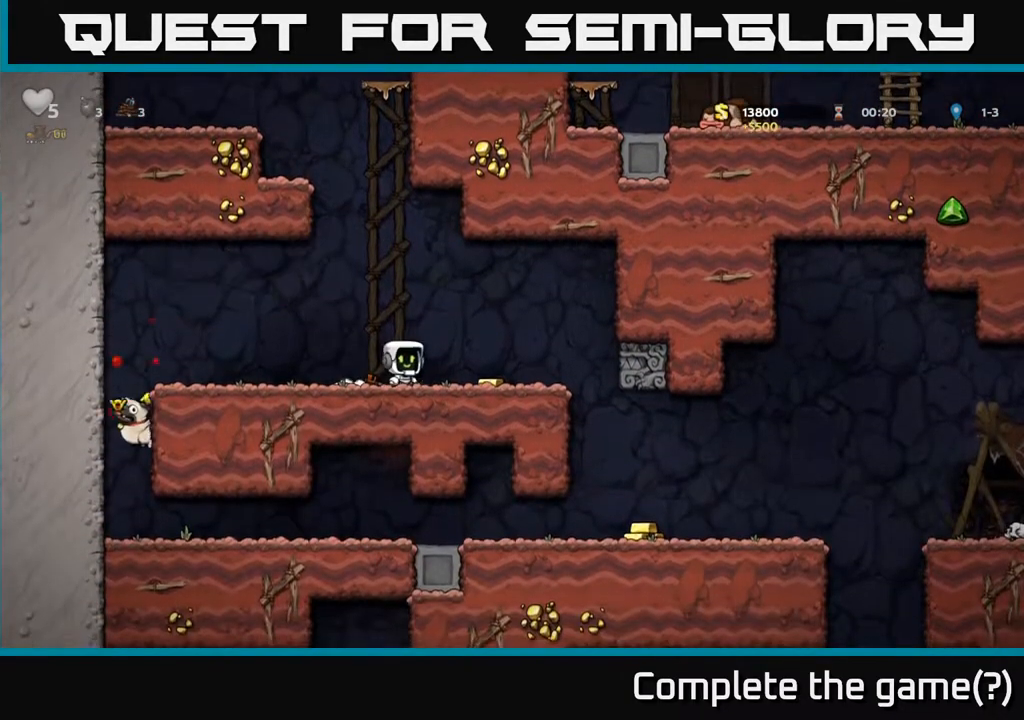
{"dt_ms": 500, "buttons": [], "left_stick": "left", "right_stick": "center", "events": [[267, "left_stick", "left"]]}
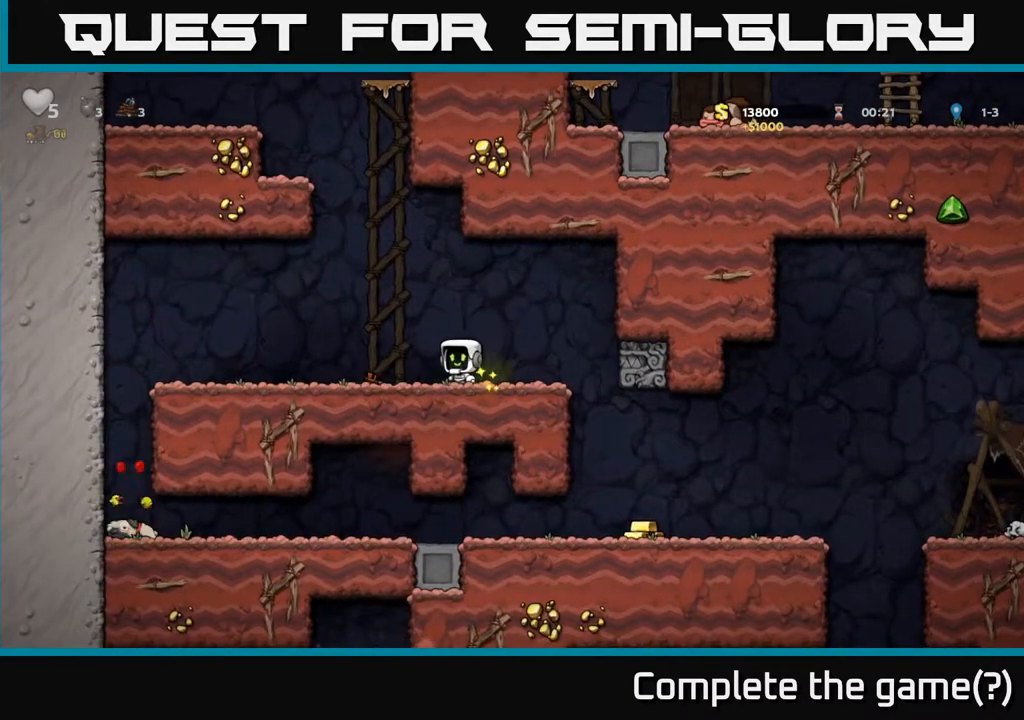
{"dt_ms": 500, "buttons": [], "left_stick": "right", "right_stick": "center", "events": [[117, "left_stick", "right"], [217, "A", "down"], [283, "A", "up"]]}
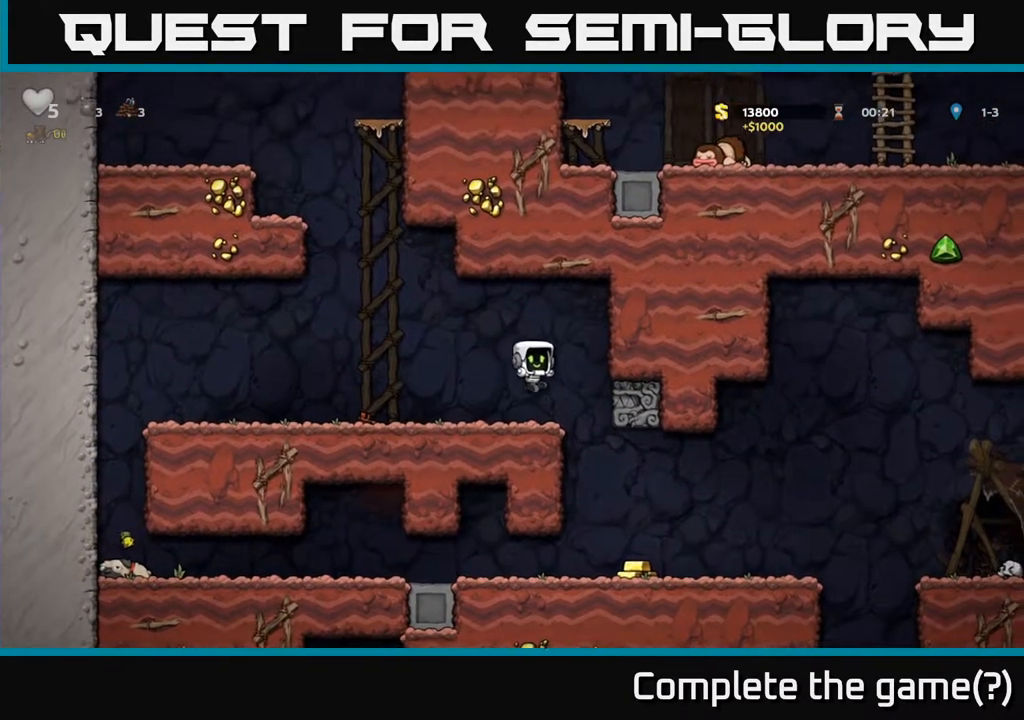
{"dt_ms": 500, "buttons": [], "left_stick": "left", "right_stick": "center", "events": [[400, "left_stick", "left"]]}
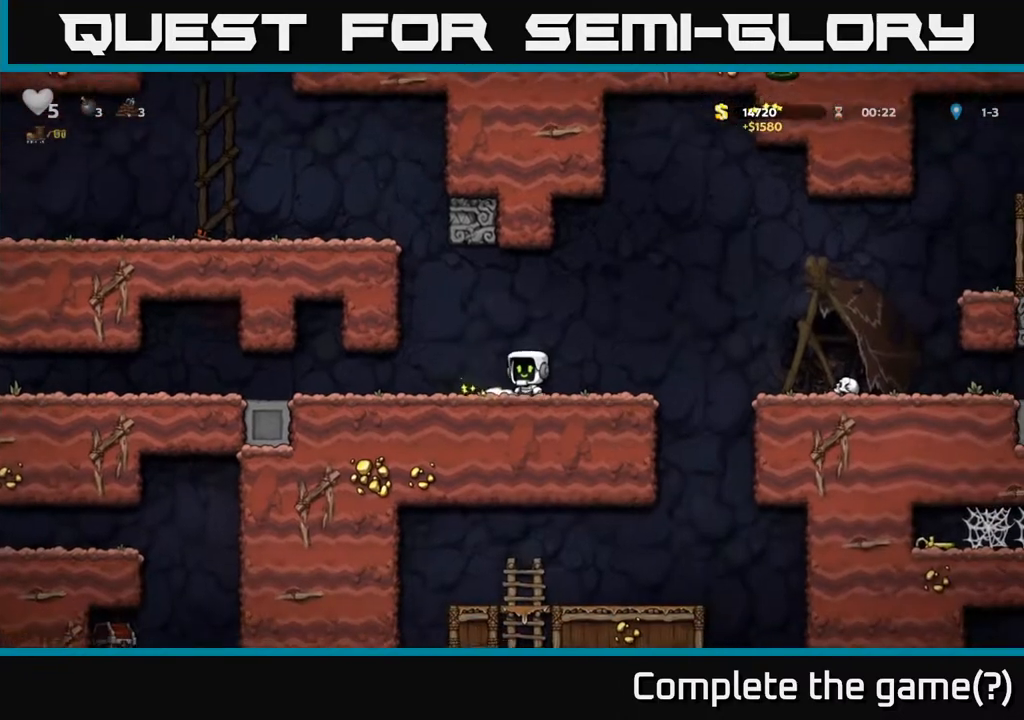
{"dt_ms": 500, "buttons": [], "left_stick": "left", "right_stick": "center", "events": []}
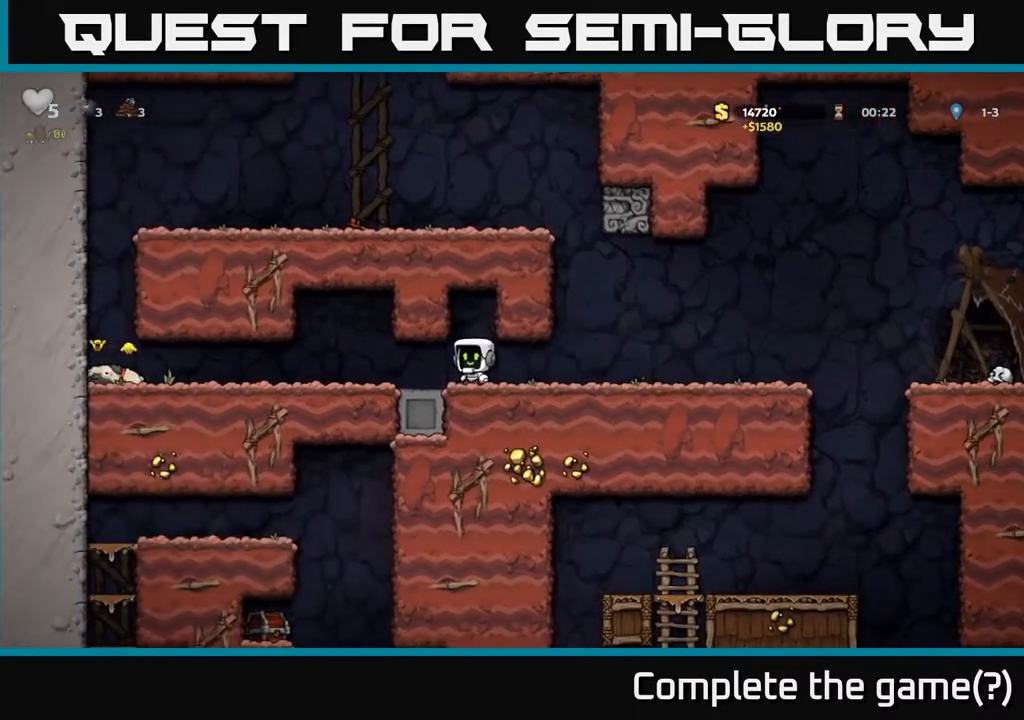
{"dt_ms": 500, "buttons": [], "left_stick": "left", "right_stick": "center", "events": []}
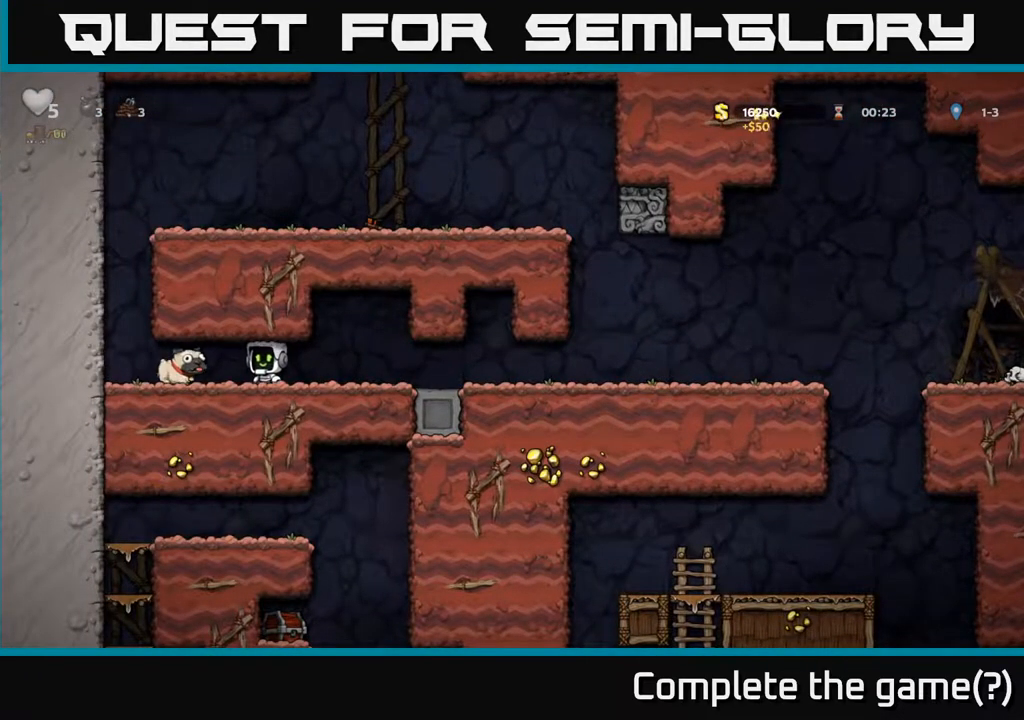
{"dt_ms": 500, "buttons": [], "left_stick": "left", "right_stick": "center", "events": [[83, "left_stick", "down-left"], [150, "X", "down"], [217, "X", "up"], [217, "left_stick", "left"]]}
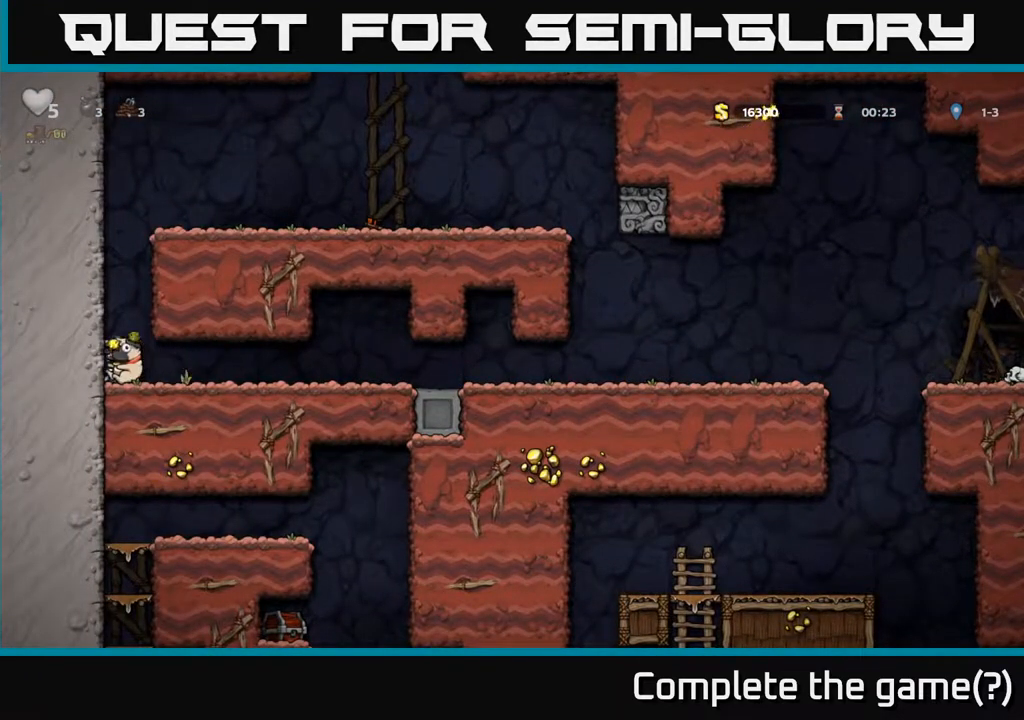
{"dt_ms": 500, "buttons": [], "left_stick": "center", "right_stick": "center"}
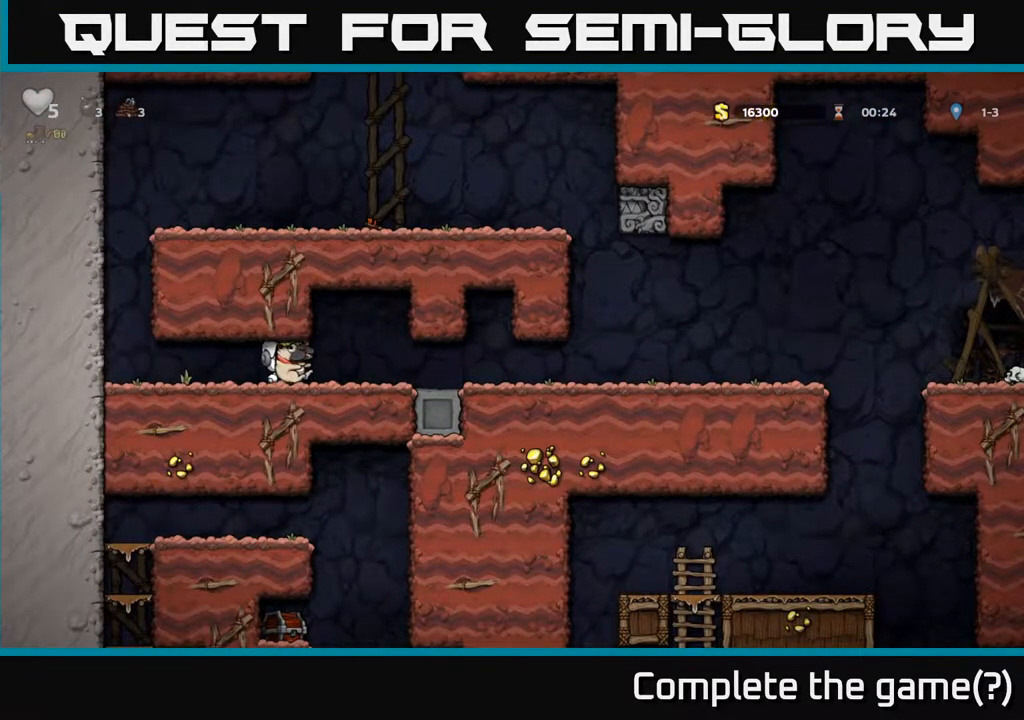
{"dt_ms": 500, "buttons": [], "left_stick": "right", "right_stick": "center", "events": [[17, "A", "down"], [100, "A", "up"], [100, "left_stick", "right"]]}
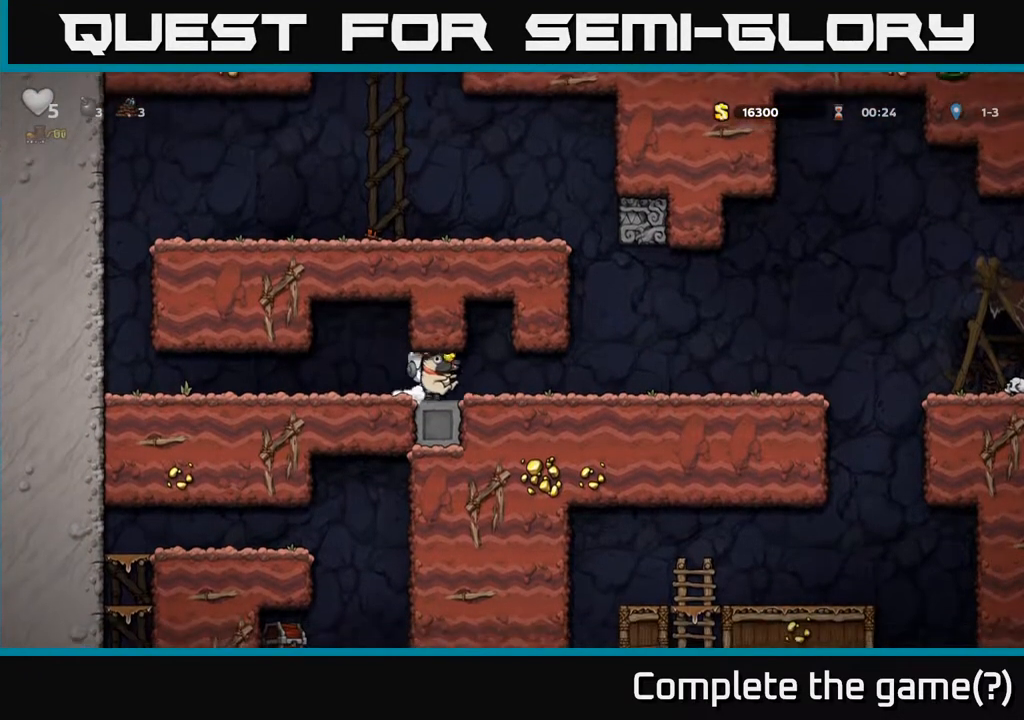
{"dt_ms": 500, "buttons": [], "left_stick": "right", "right_stick": "center", "events": [[67, "A", "down"], [200, "A", "up"]]}
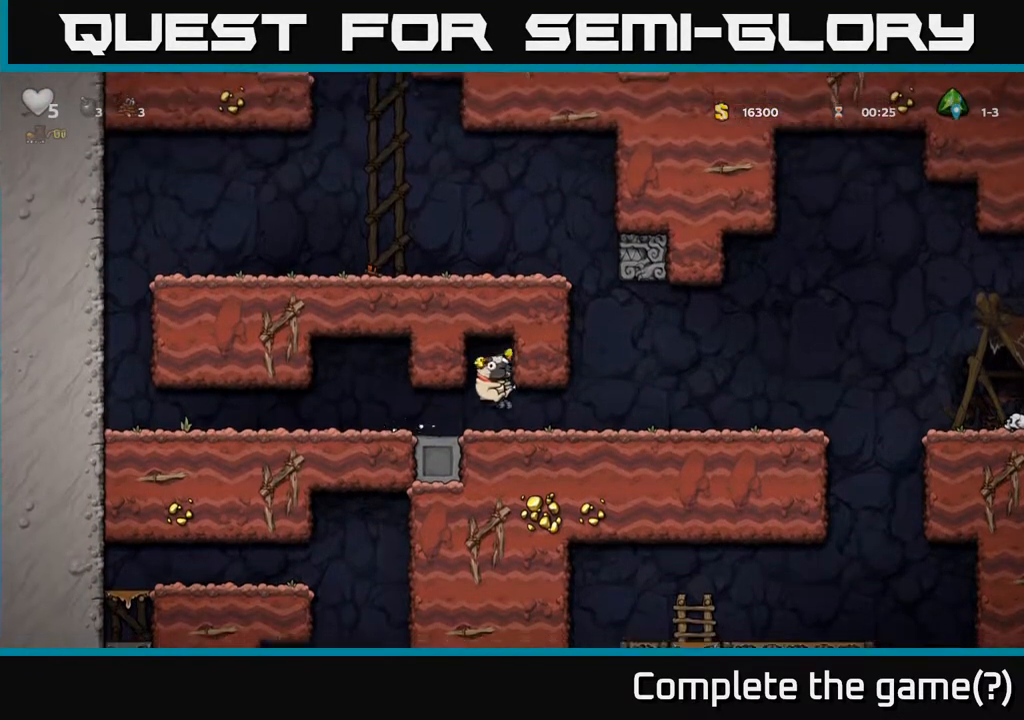
{"dt_ms": 500, "buttons": [], "left_stick": "right", "right_stick": "center", "events": []}
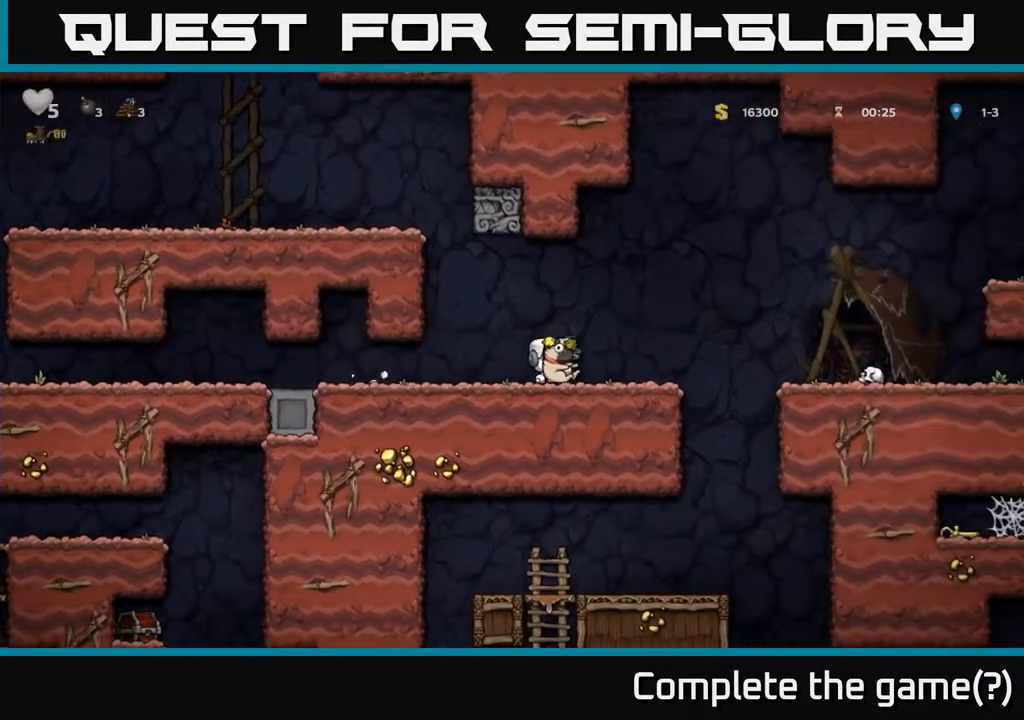
{"dt_ms": 500, "buttons": [], "left_stick": "center", "right_stick": "center", "events": [[133, "A", "down"], [267, "A", "up"], [450, "left_stick", "center"]]}
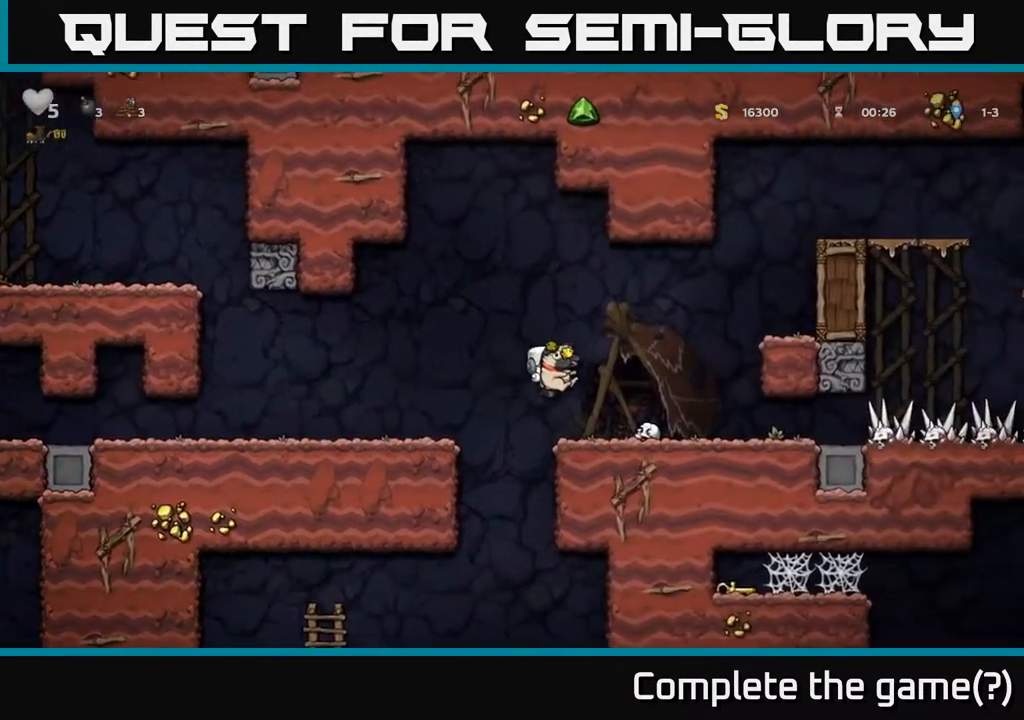
{"dt_ms": 500, "buttons": ["A"], "left_stick": "right", "right_stick": "center", "events": [[150, "left_stick", "right"], [200, "A", "down"]]}
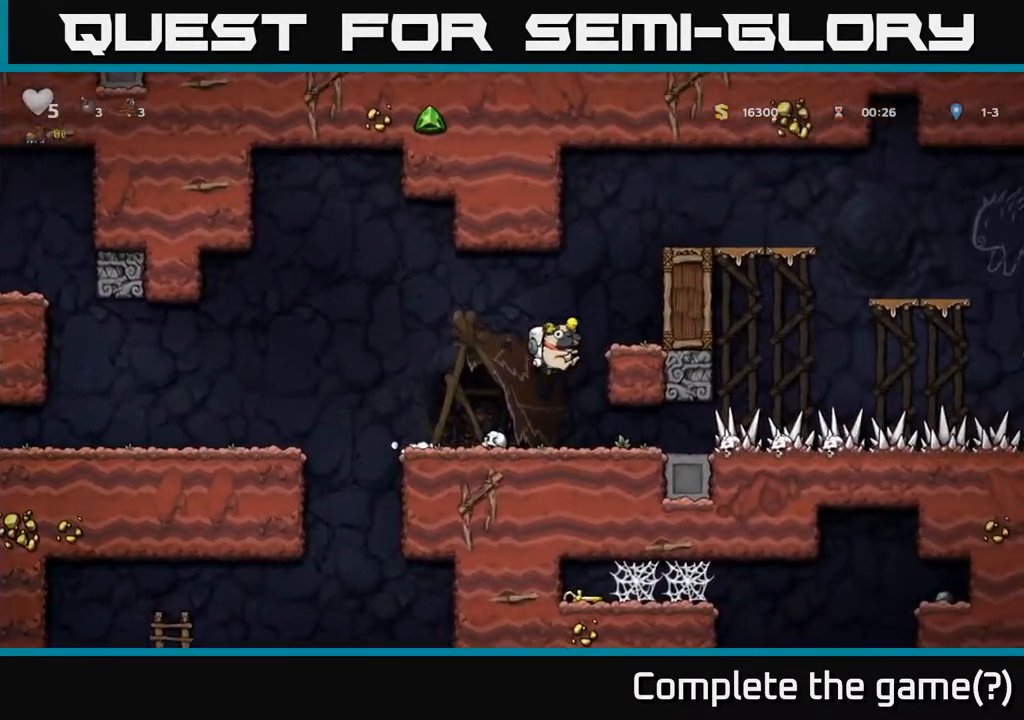
{"dt_ms": 500, "buttons": [], "left_stick": "right", "right_stick": "center", "events": [[83, "A", "up"], [350, "A", "down"], [500, "A", "up"]]}
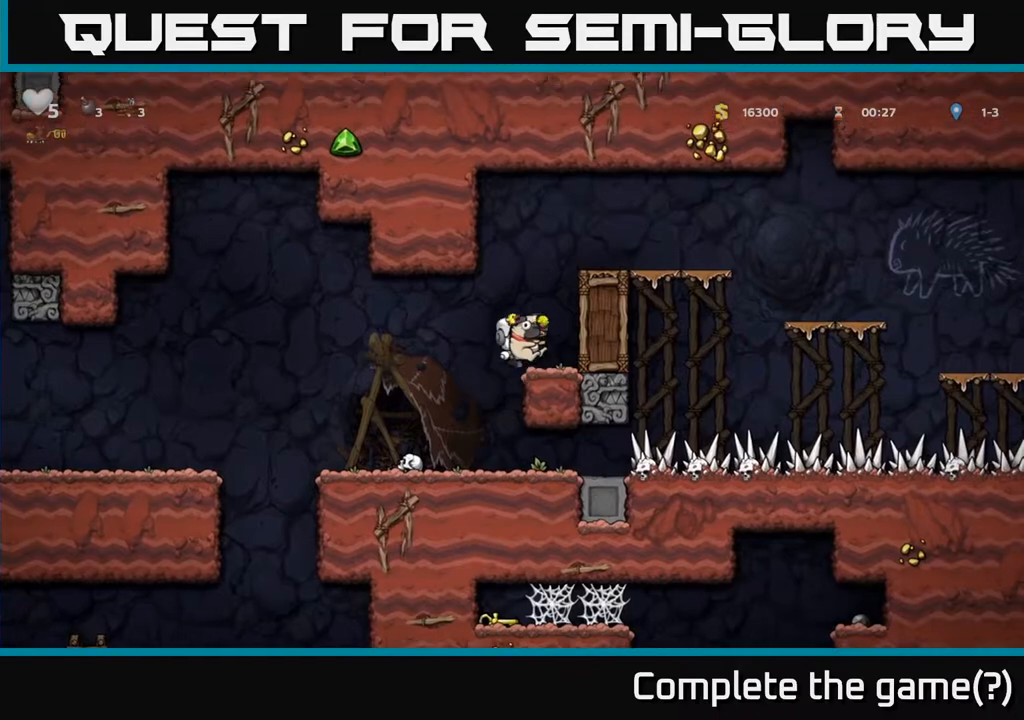
{"dt_ms": 500, "buttons": ["A"], "left_stick": "right", "right_stick": "center", "events": [[117, "left_stick", "center"], [317, "A", "down"], [433, "left_stick", "right"]]}
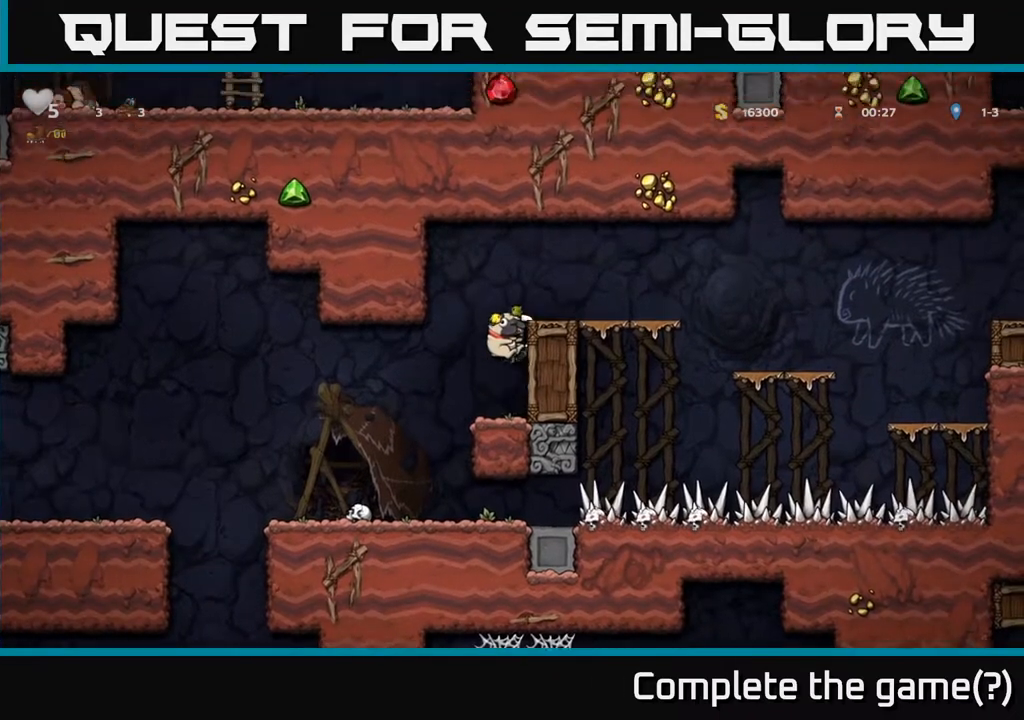
{"dt_ms": 500, "buttons": [], "left_stick": "center", "right_stick": "center", "events": [[17, "A", "up"], [167, "A", "down"], [333, "A", "up"], [400, "left_stick", "center"]]}
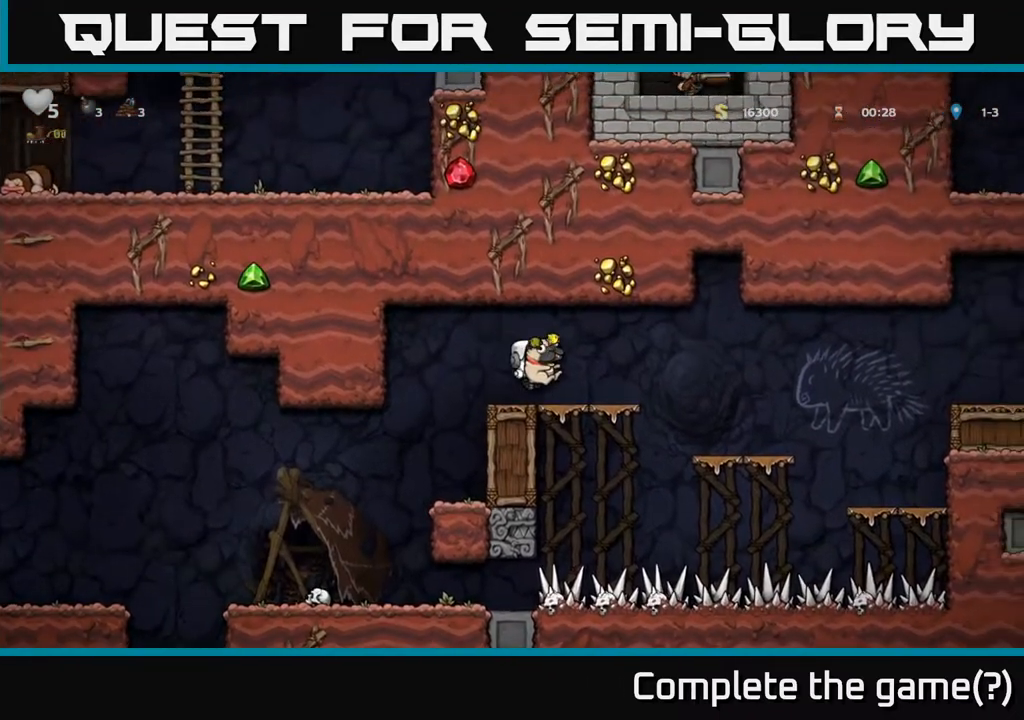
{"dt_ms": 500, "buttons": [], "left_stick": "center", "right_stick": "center", "events": [[17, "left_stick", "right"], [400, "left_stick", "center"]]}
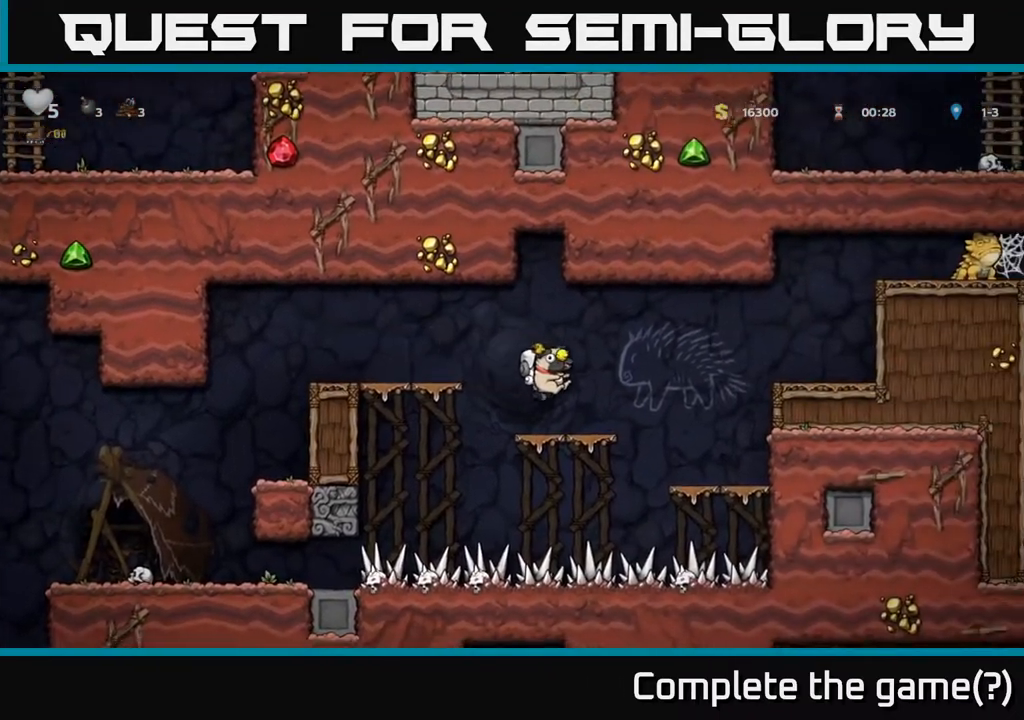
{"dt_ms": 1000, "buttons": [], "left_stick": "left", "right_stick": "center"}